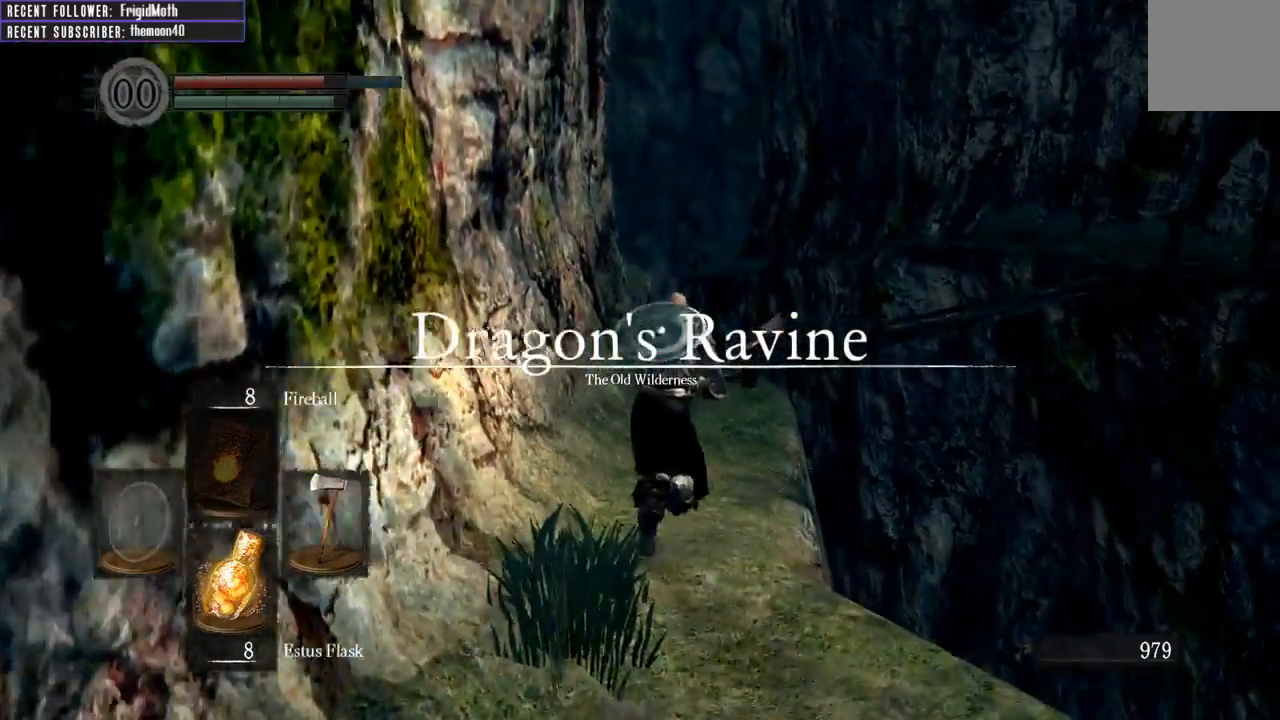
Gameplay with a controller (Xbox layout); each line is a JSON object with the inputs held at the frame after it. "events" lists button and stick changes between this image and that frame as [ms after this image, input, new state], when the widget could be followed in between. Not read: L3.
{"buttons": [], "left_stick": "up", "right_stick": "center", "events": [[183, "right_stick", "up"], [367, "B", "up"], [400, "right_stick", "center"]]}
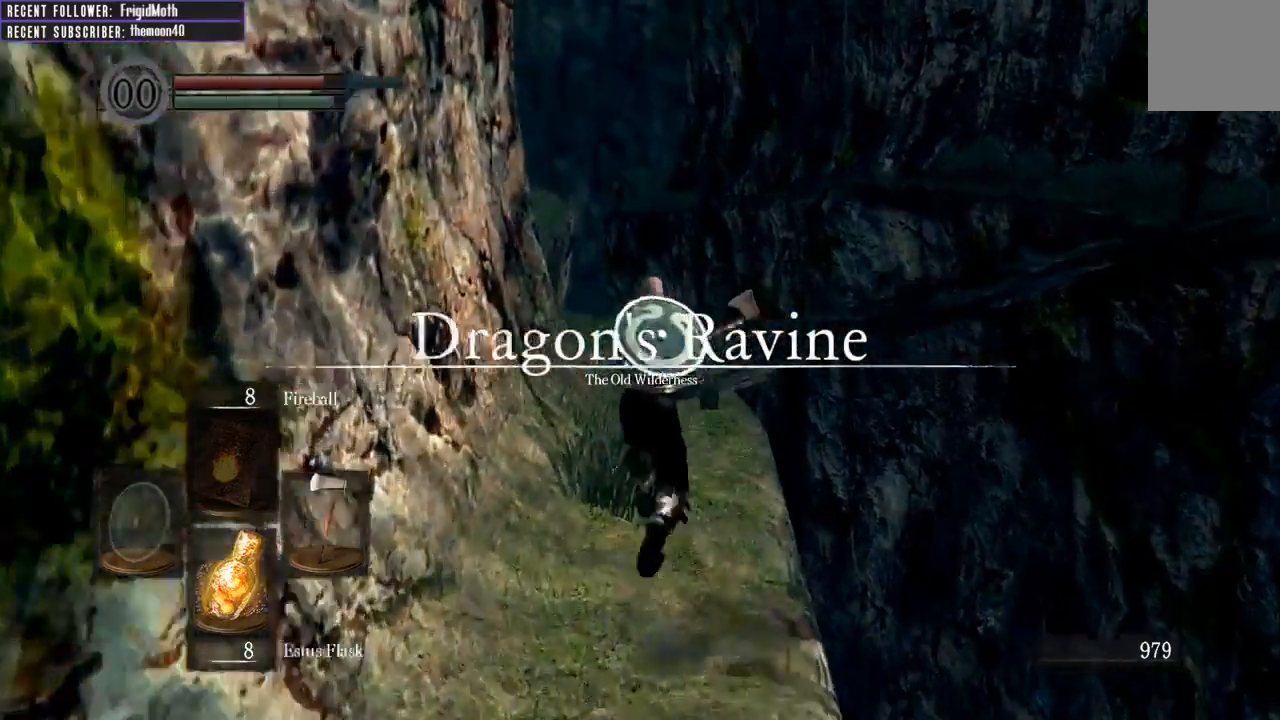
{"buttons": [], "left_stick": "up", "right_stick": "center", "events": [[117, "right_stick", "up-right"], [367, "right_stick", "center"]]}
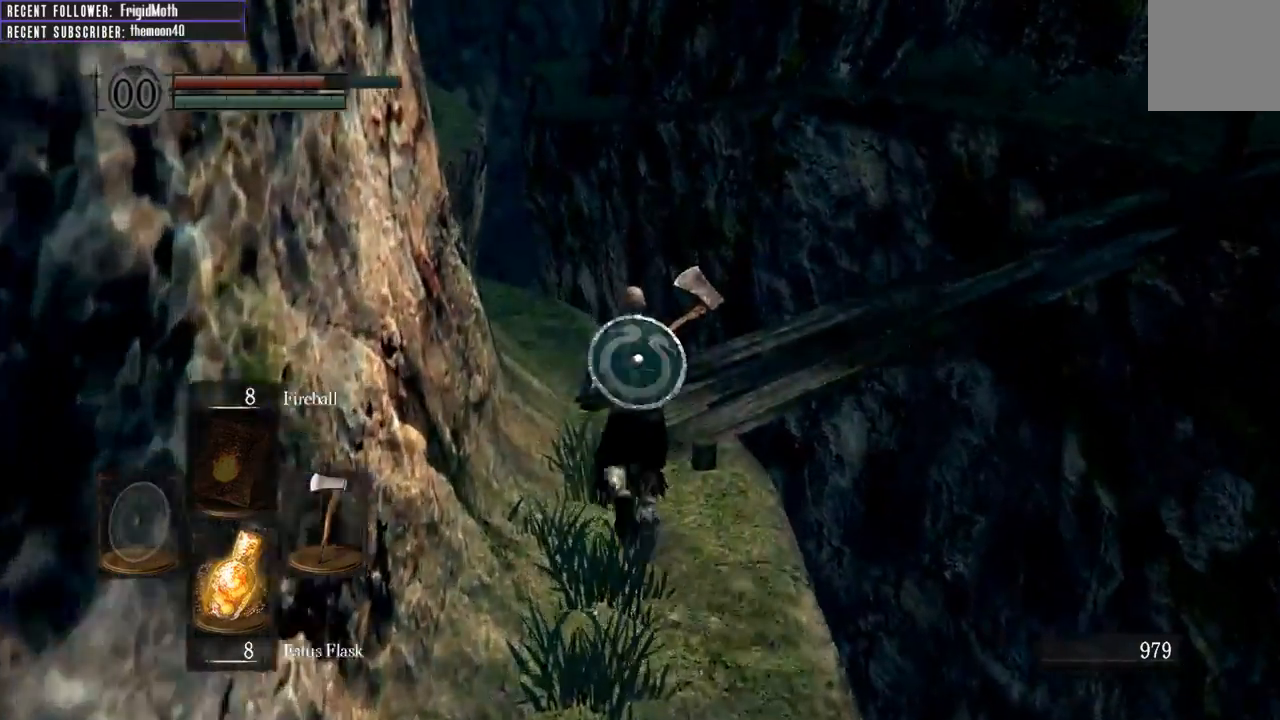
{"buttons": [], "left_stick": "center", "right_stick": "center", "events": [[217, "right_stick", "left"], [250, "left_stick", "center"], [433, "right_stick", "center"]]}
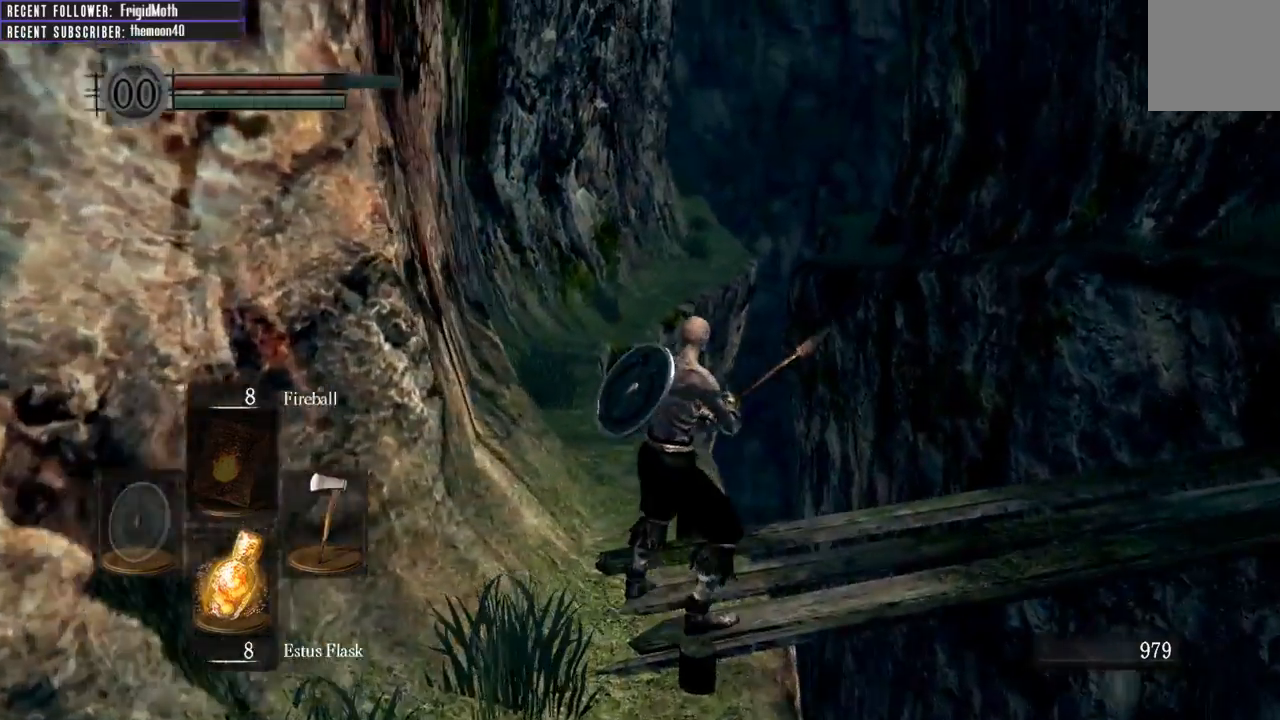
{"buttons": [], "left_stick": "center", "right_stick": "right", "events": [[200, "right_stick", "right"]]}
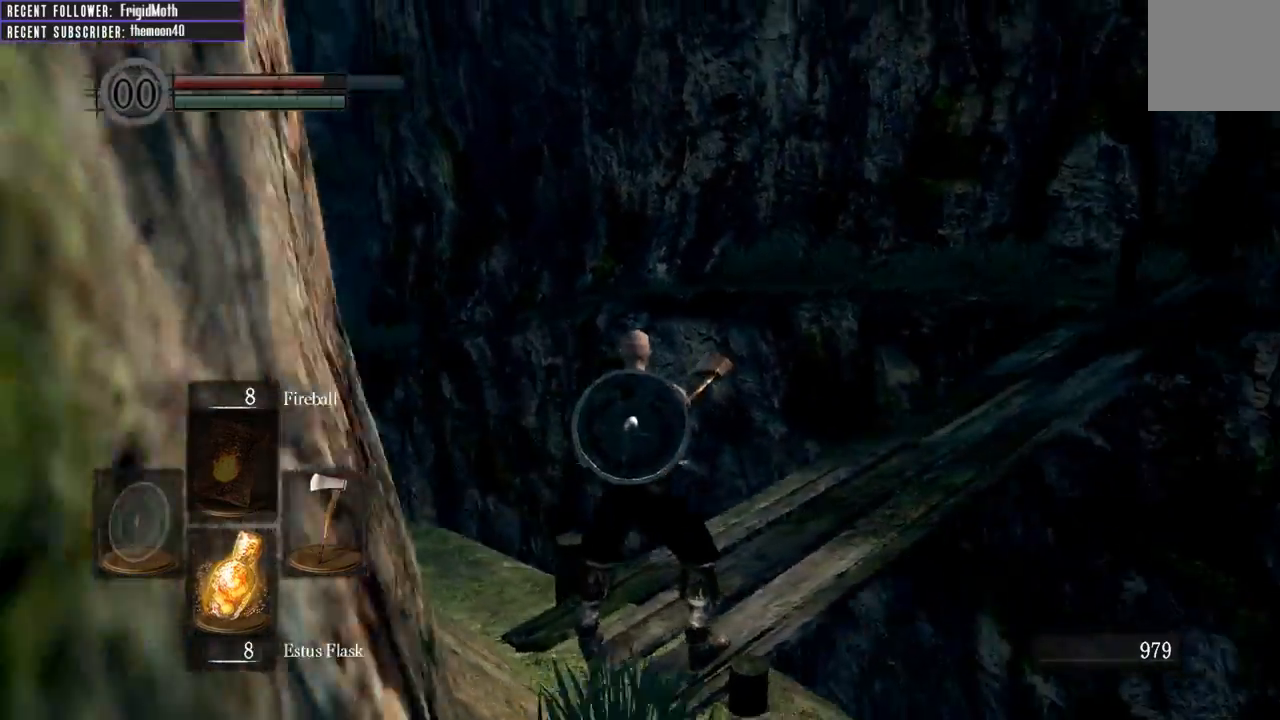
{"buttons": [], "left_stick": "up", "right_stick": "right", "events": [[217, "left_stick", "up"], [267, "right_stick", "center"], [467, "right_stick", "right"]]}
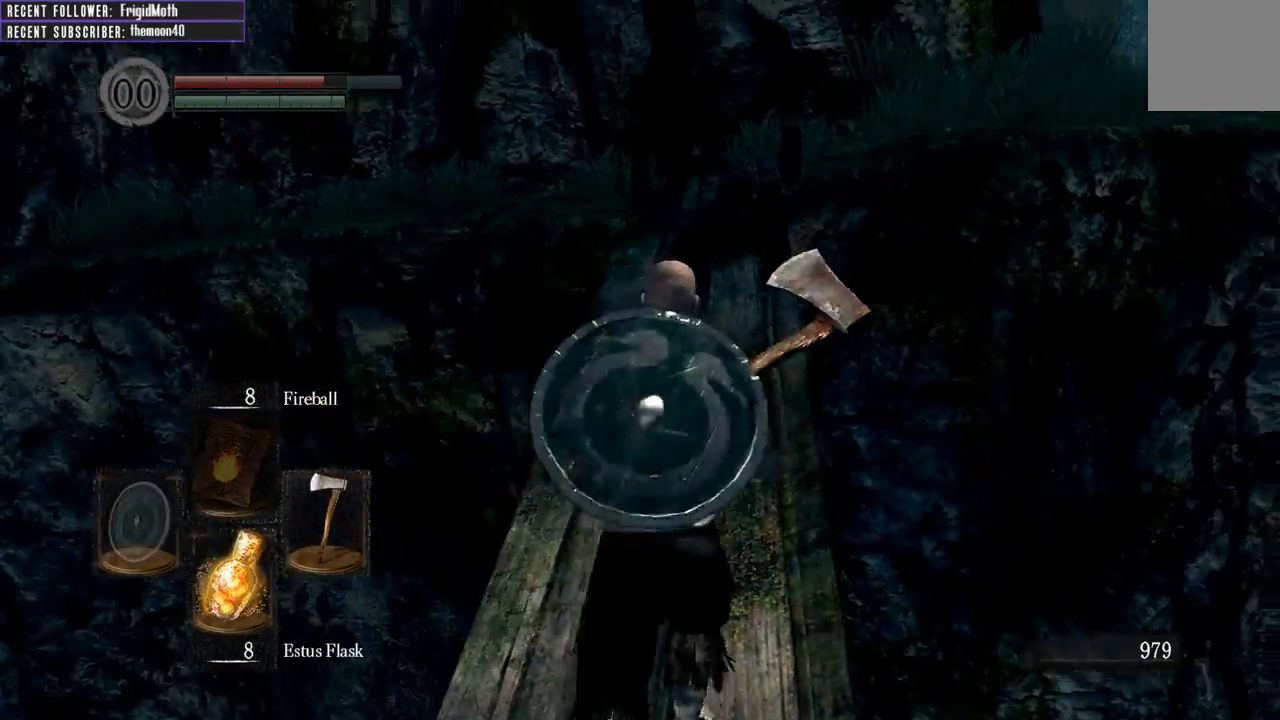
{"buttons": [], "left_stick": "up", "right_stick": "center", "events": [[167, "right_stick", "center"]]}
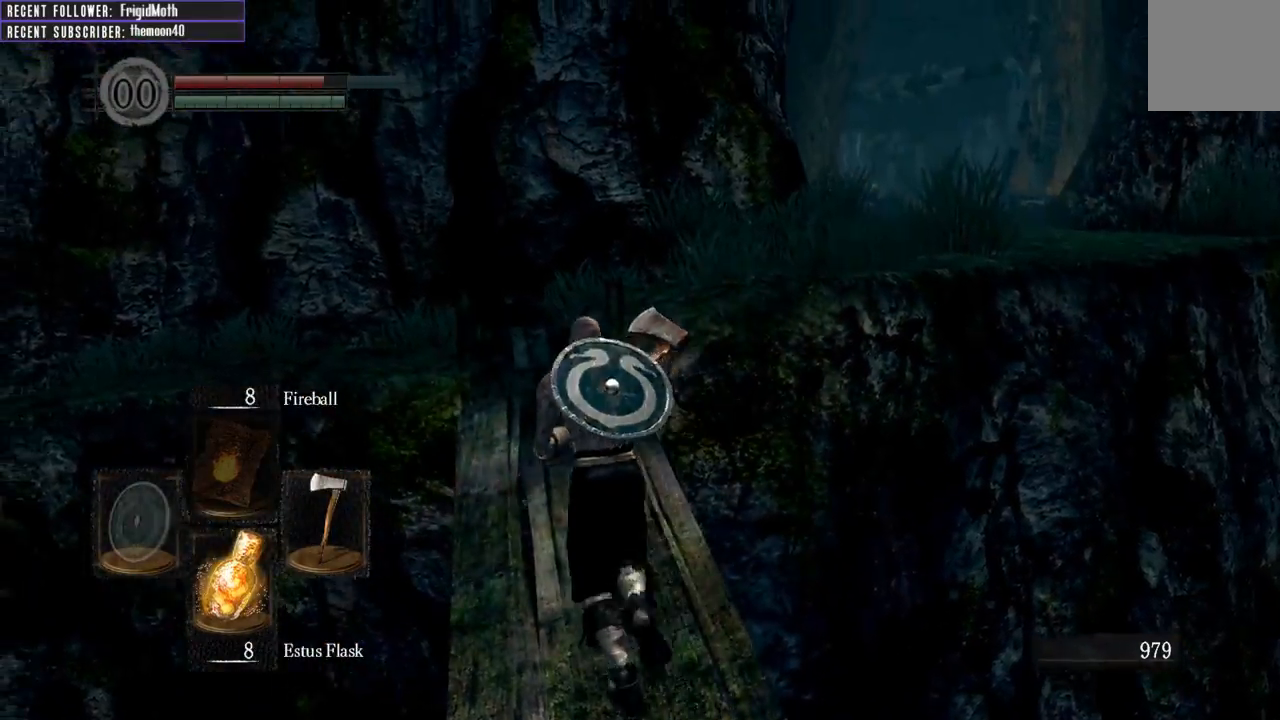
{"buttons": [], "left_stick": "up", "right_stick": "center", "events": []}
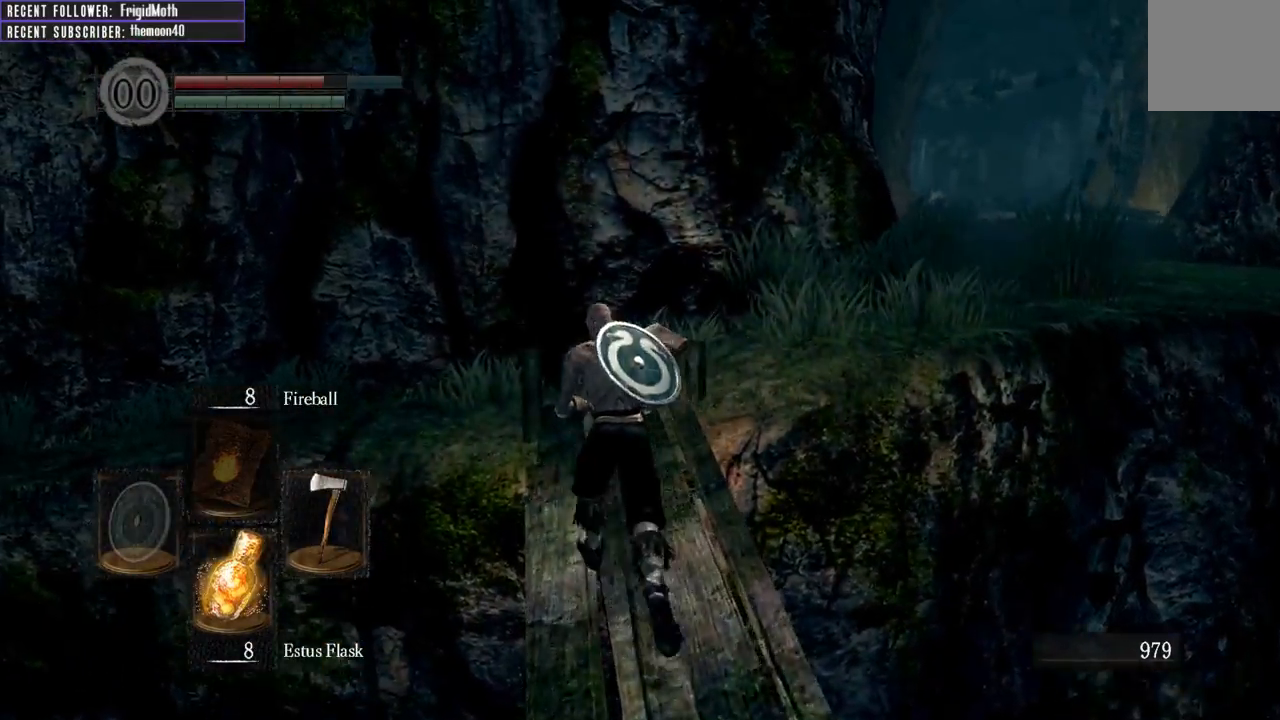
{"buttons": [], "left_stick": "up", "right_stick": "center", "events": []}
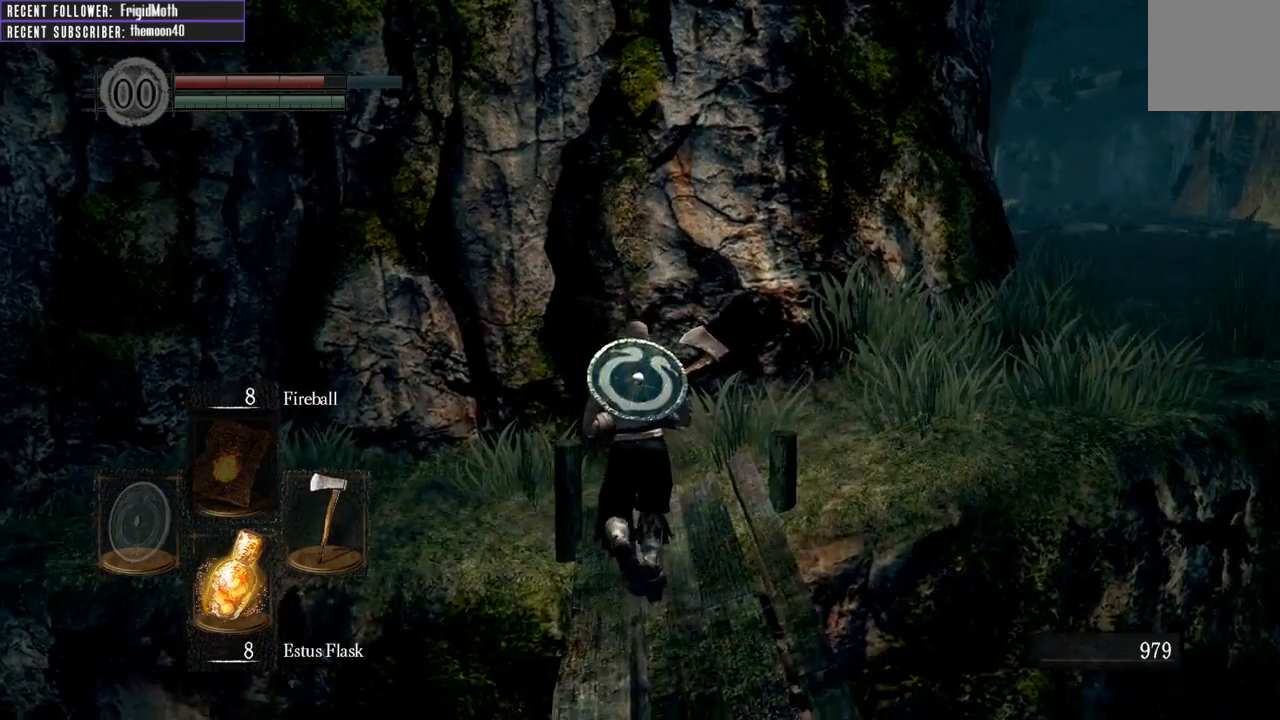
{"buttons": [], "left_stick": "up", "right_stick": "center", "events": [[117, "right_stick", "right"], [417, "right_stick", "center"]]}
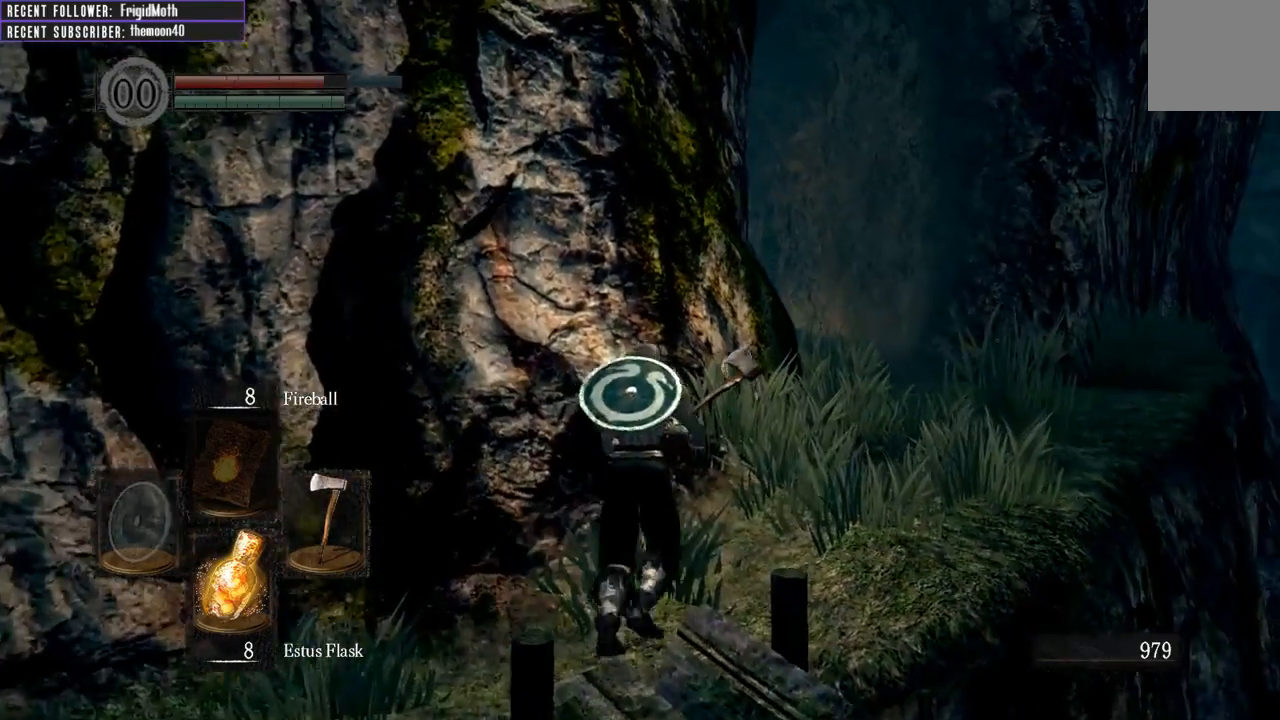
{"buttons": [], "left_stick": "up-right", "right_stick": "left", "events": [[133, "left_stick", "up-right"], [183, "right_stick", "right"], [233, "right_stick", "up-right"], [350, "right_stick", "center"], [467, "right_stick", "left"]]}
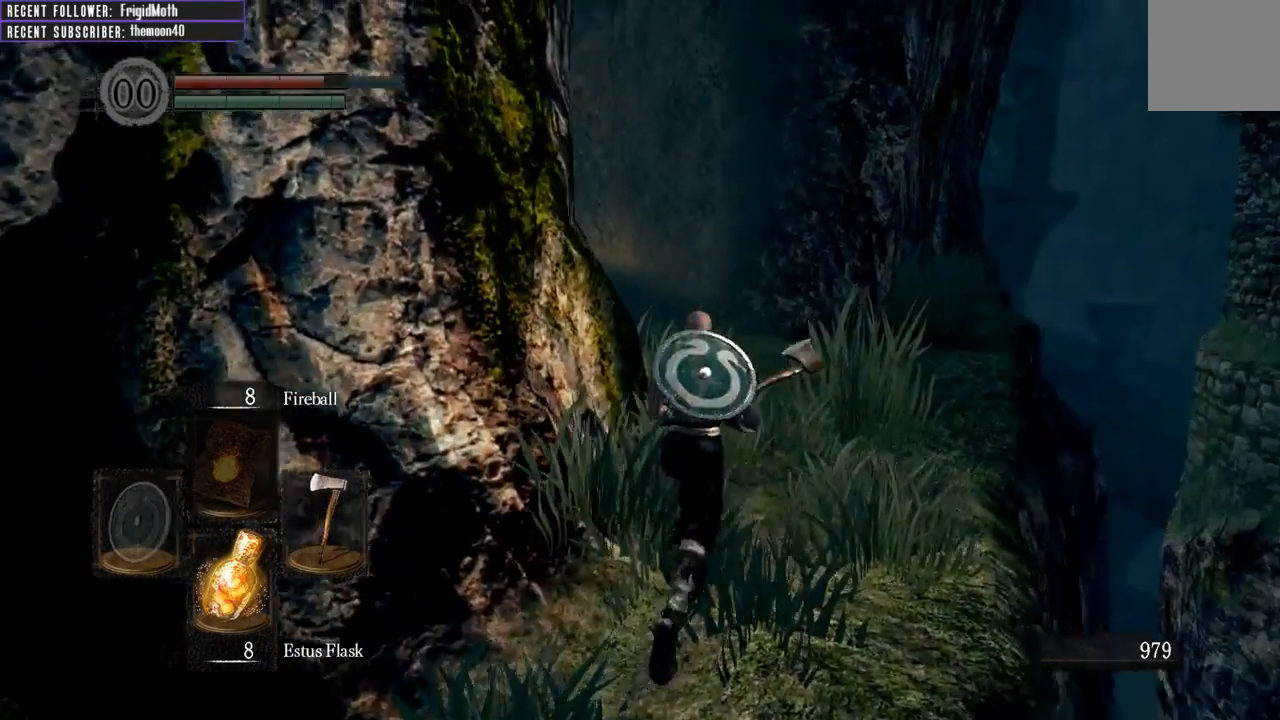
{"buttons": [], "left_stick": "center", "right_stick": "center", "events": [[117, "left_stick", "center"], [117, "right_stick", "center"]]}
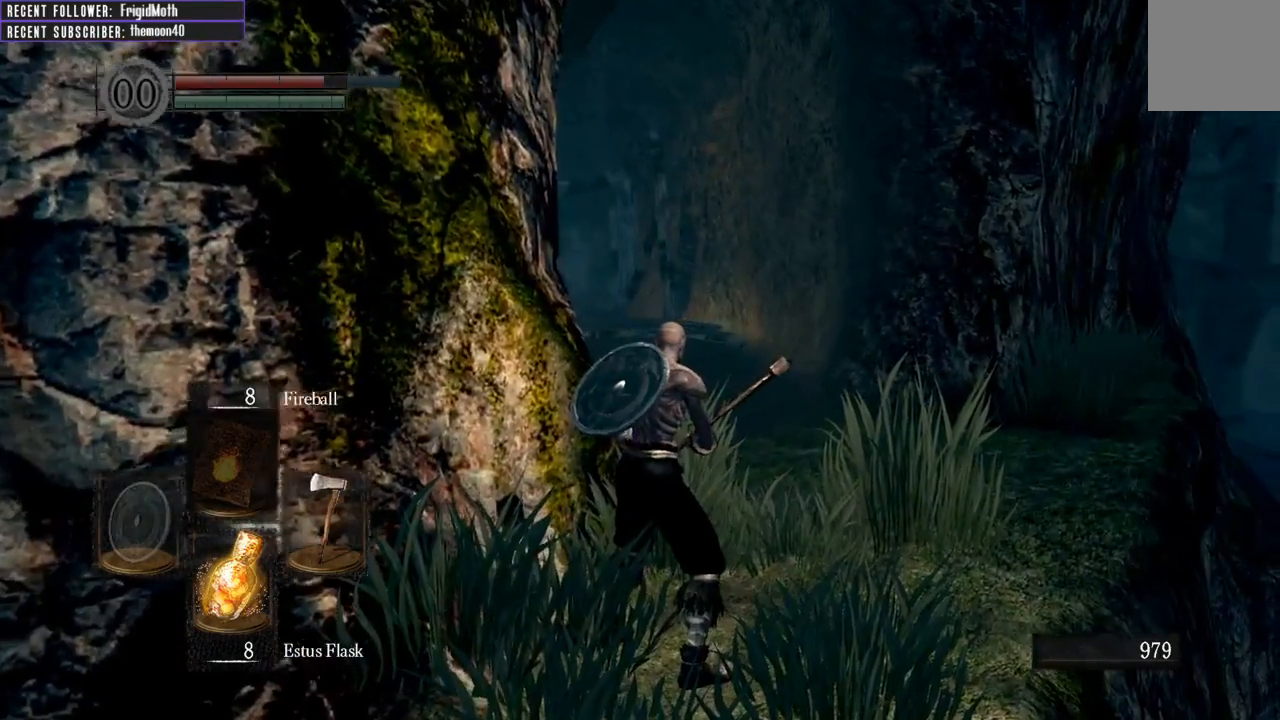
{"buttons": [], "left_stick": "center", "right_stick": "center", "events": []}
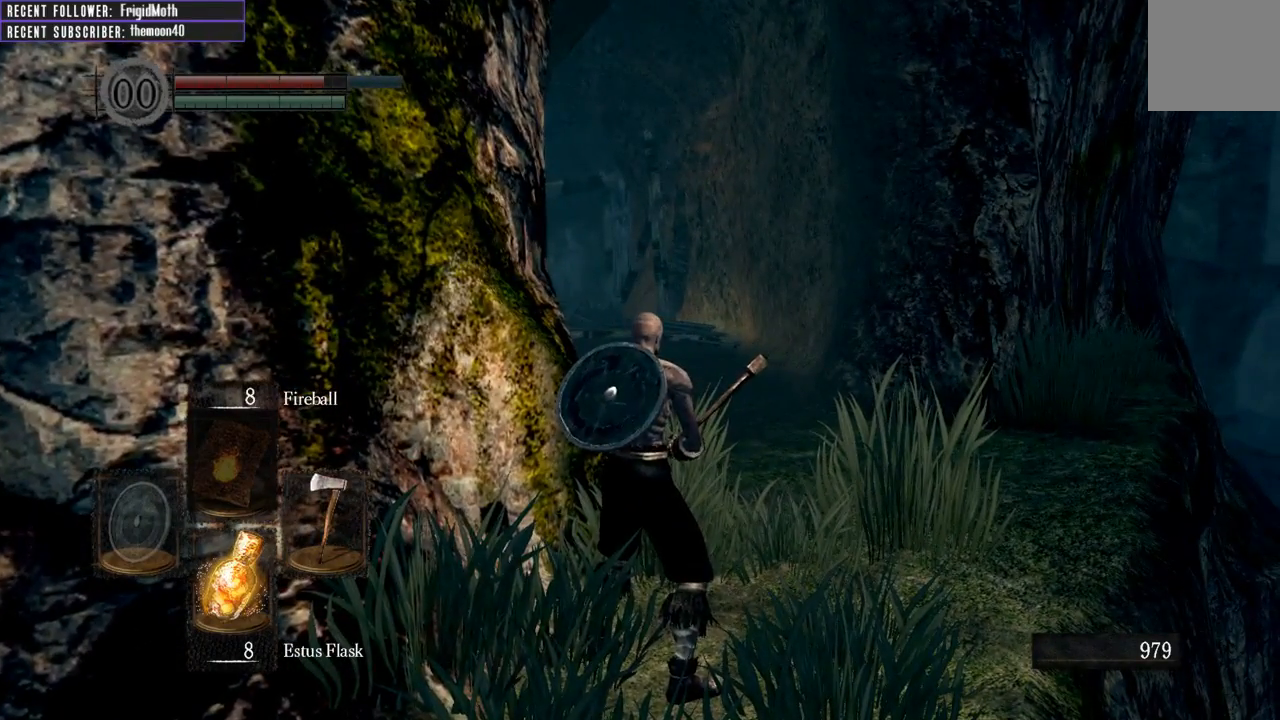
{"buttons": [], "left_stick": "center", "right_stick": "center", "events": []}
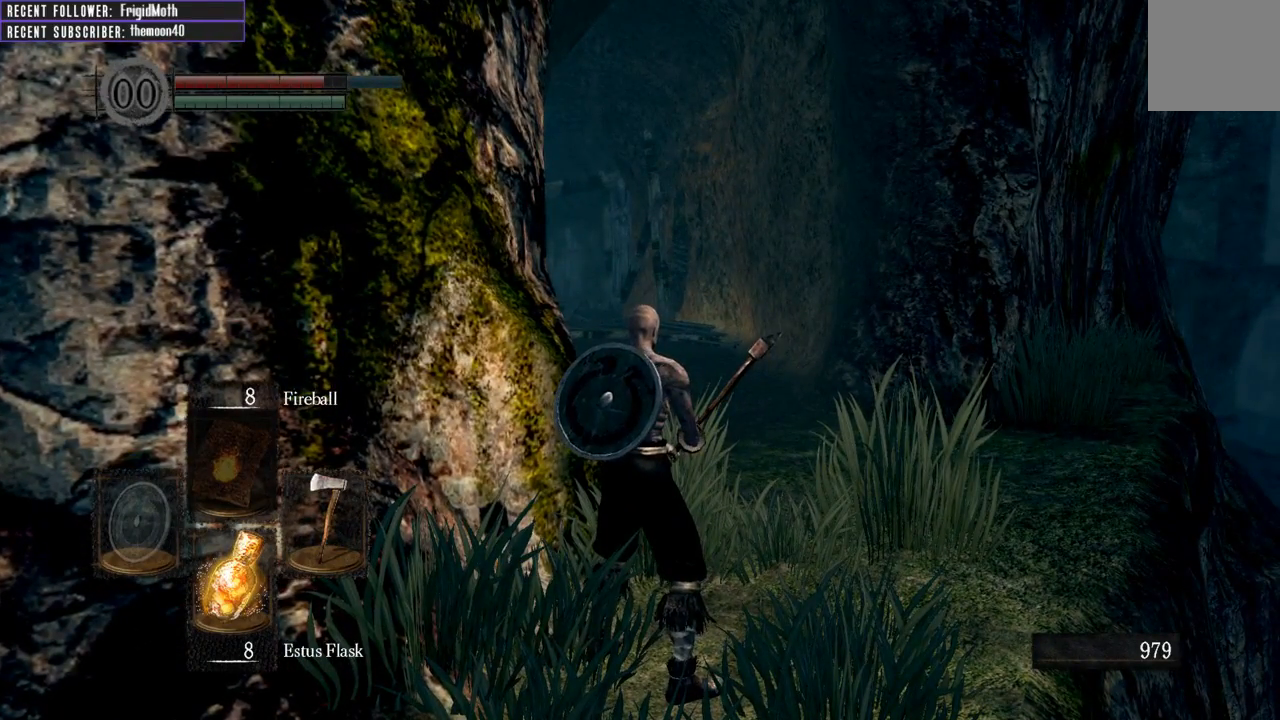
{"buttons": [], "left_stick": "center", "right_stick": "center", "events": []}
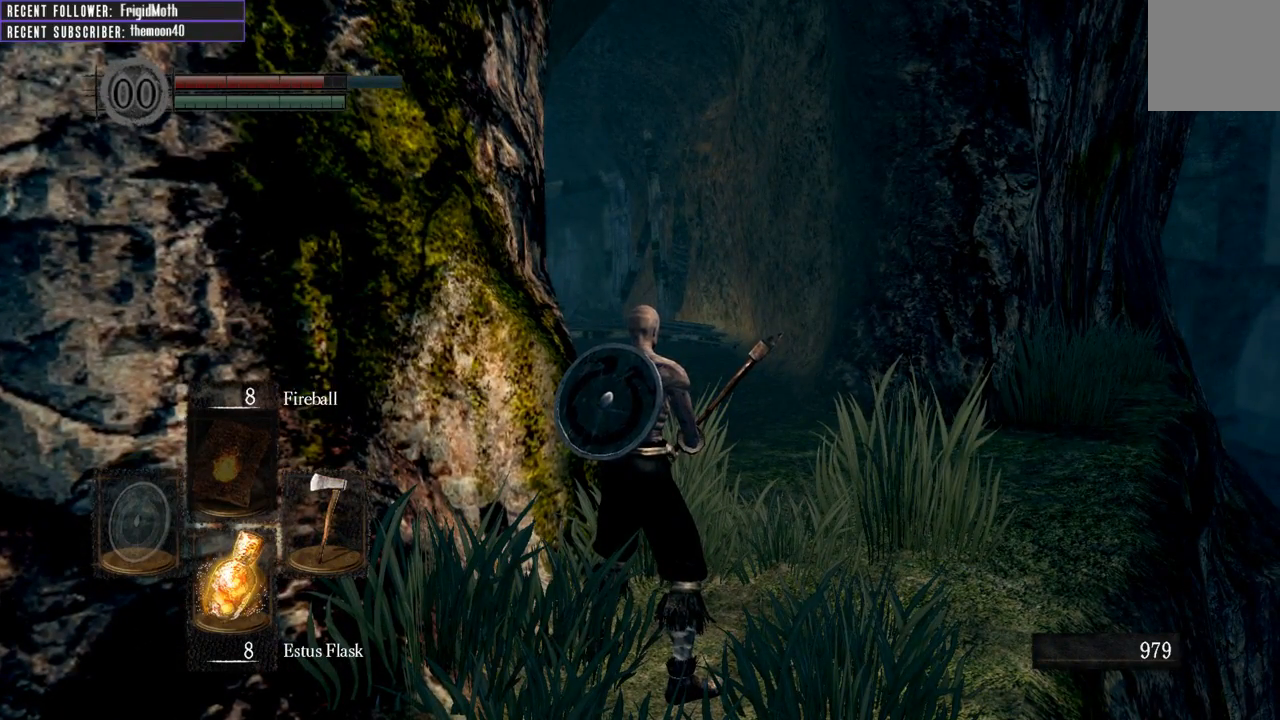
{"buttons": [], "left_stick": "center", "right_stick": "center", "events": []}
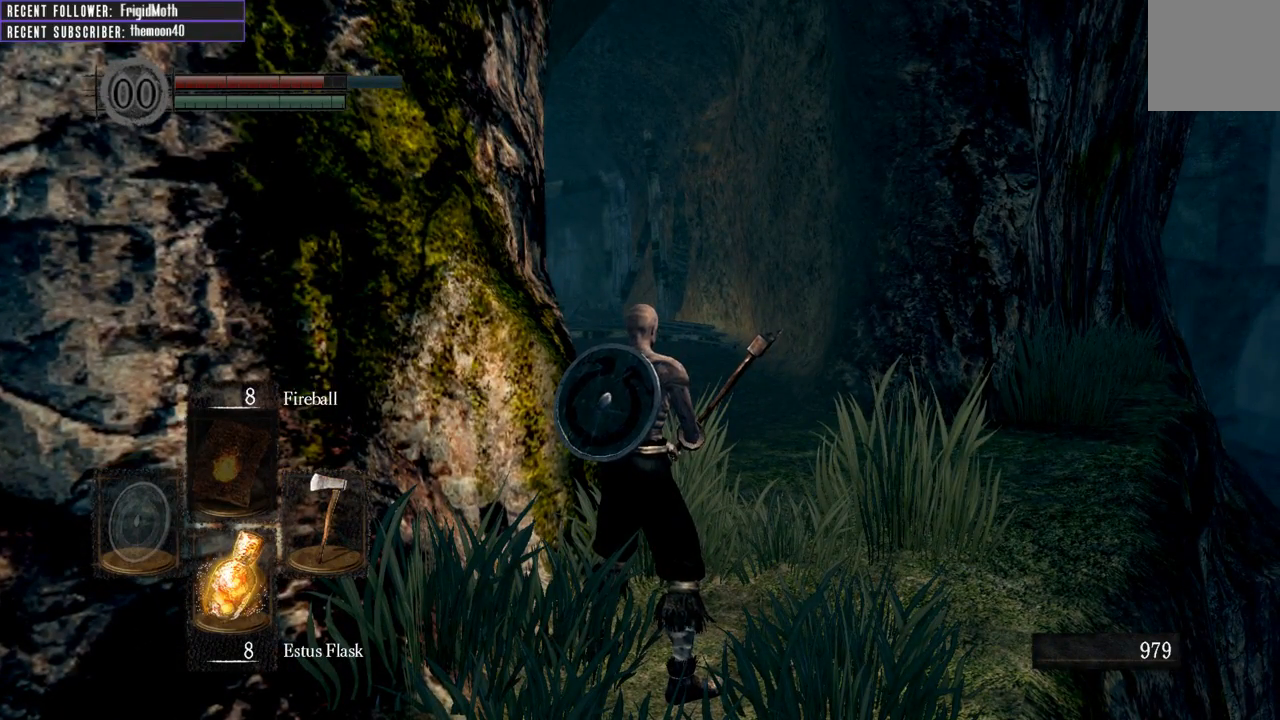
{"buttons": [], "left_stick": "center", "right_stick": "center", "events": []}
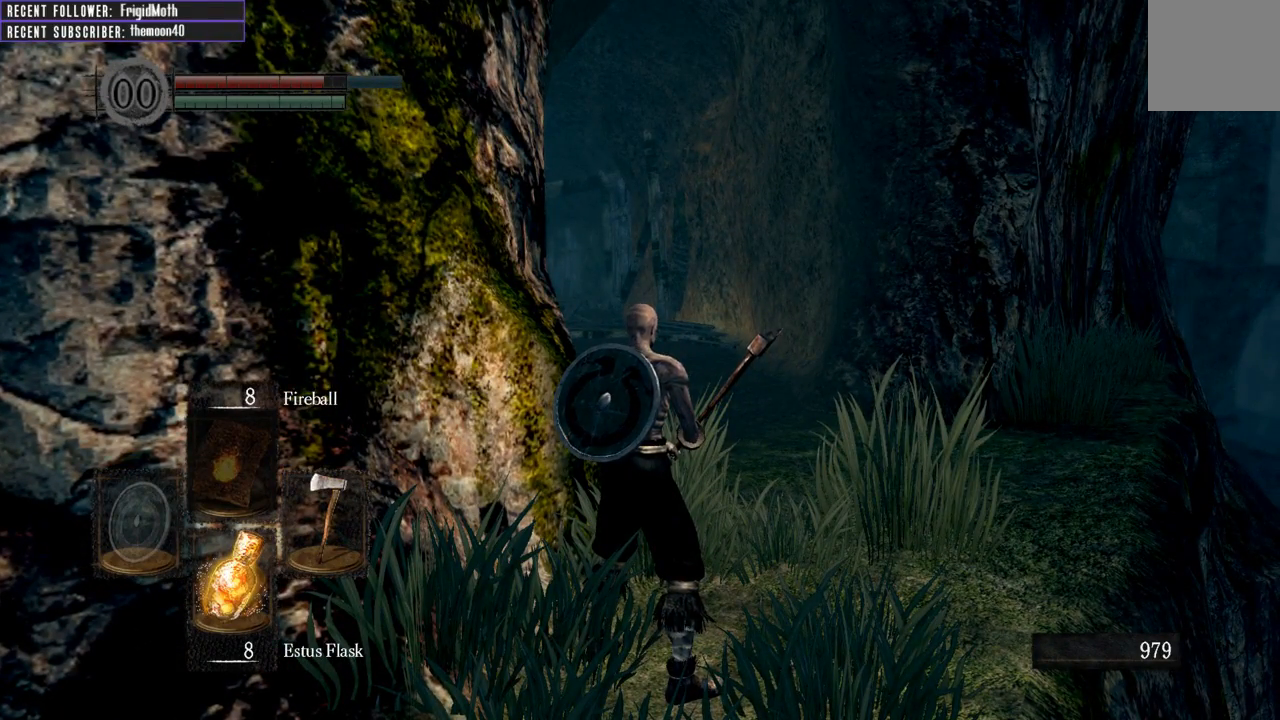
{"buttons": [], "left_stick": "center", "right_stick": "center", "events": []}
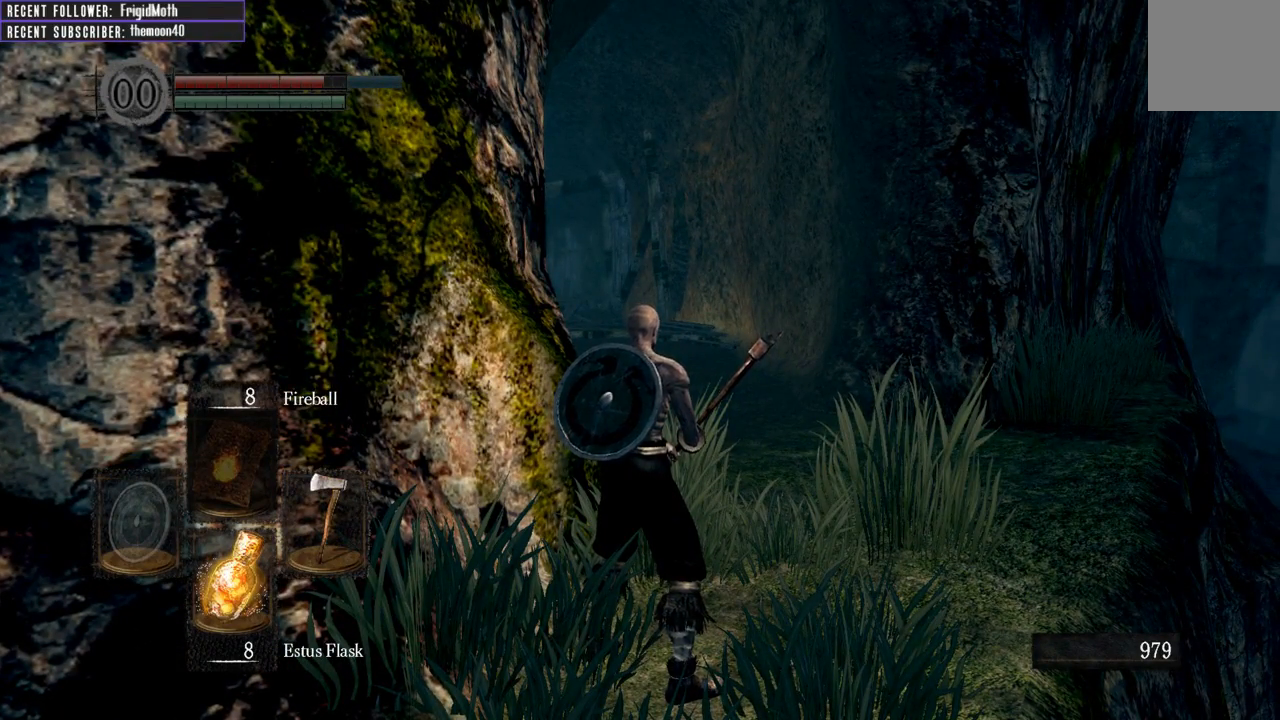
{"buttons": [], "left_stick": "center", "right_stick": "center", "events": []}
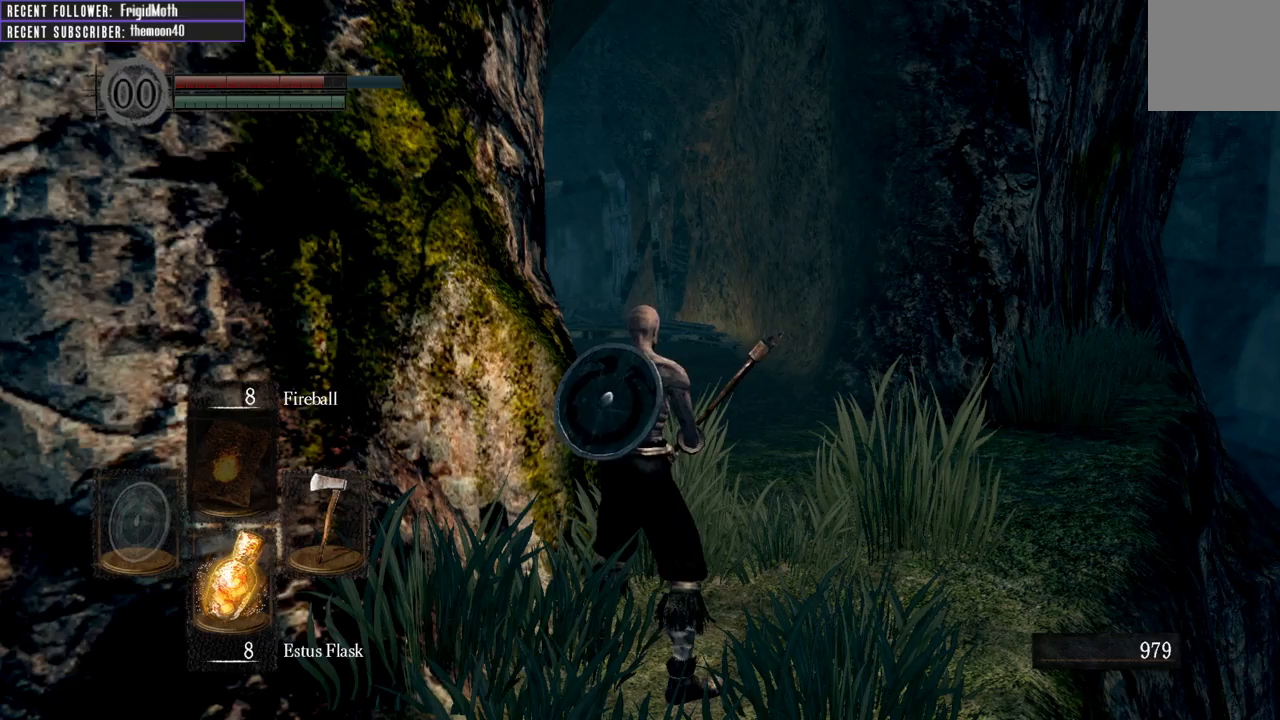
{"buttons": [], "left_stick": "center", "right_stick": "center", "events": []}
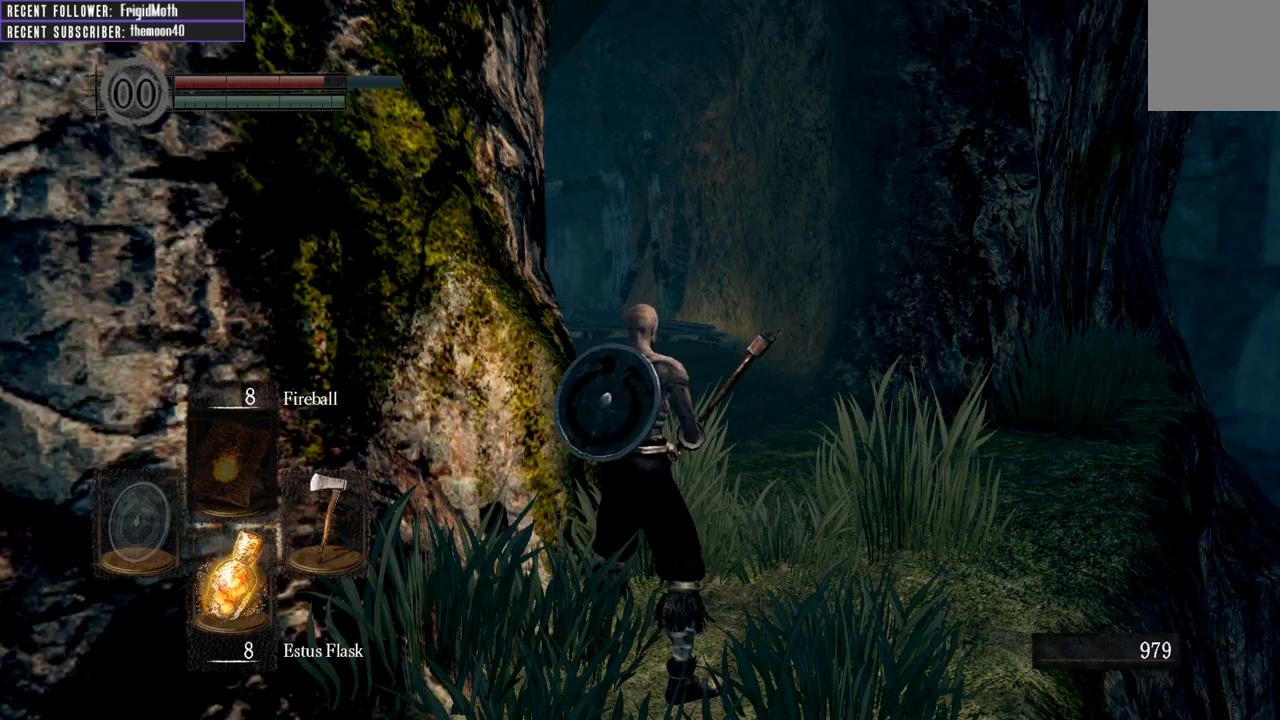
{"buttons": [], "left_stick": "center", "right_stick": "left", "events": [[417, "right_stick", "left"]]}
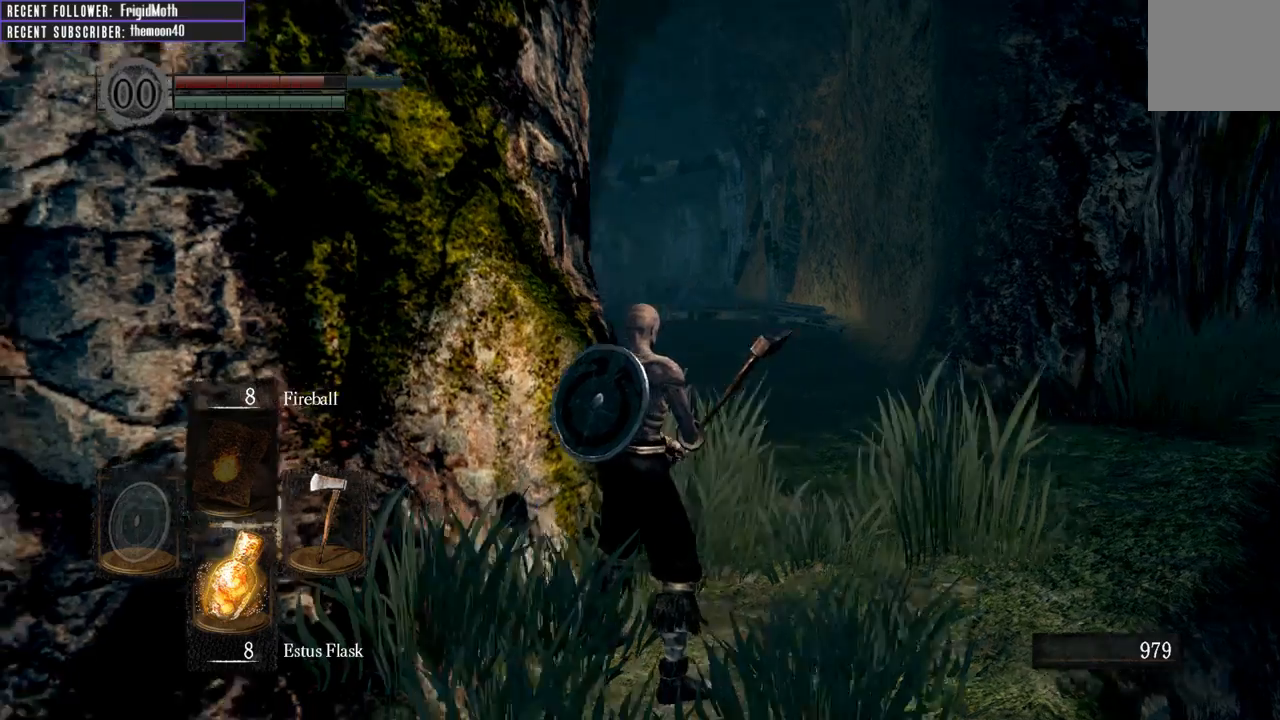
{"buttons": [], "left_stick": "center", "right_stick": "up-left", "events": [[117, "right_stick", "center"], [317, "right_stick", "up-left"]]}
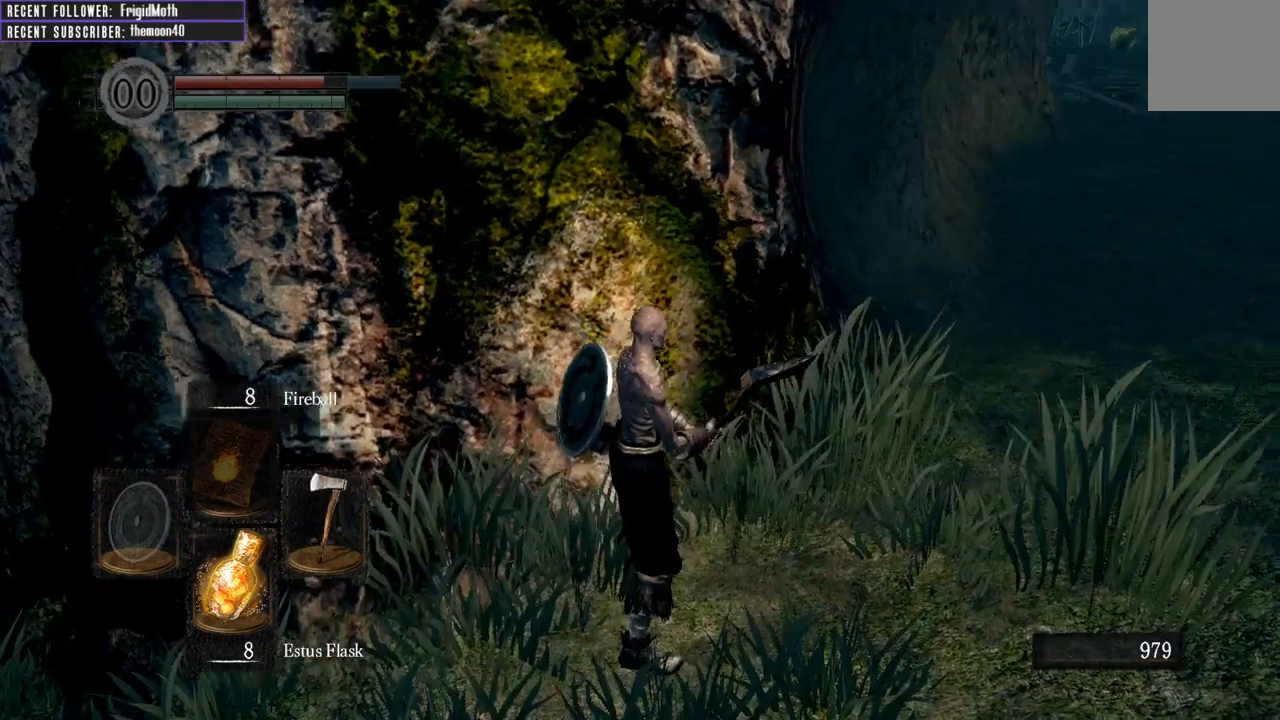
{"buttons": [], "left_stick": "up-left", "right_stick": "left", "events": [[33, "right_stick", "center"], [233, "right_stick", "left"], [500, "left_stick", "up-left"]]}
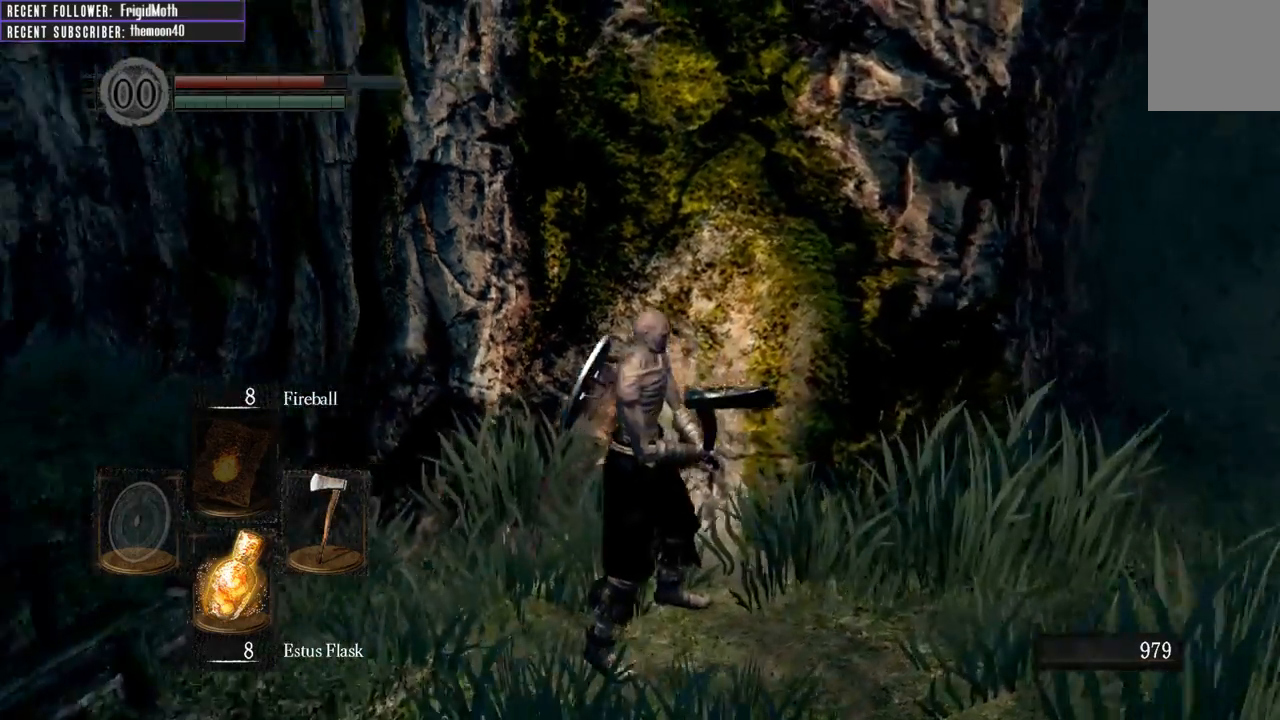
{"buttons": ["B"], "left_stick": "up-left", "right_stick": "center", "events": [[167, "right_stick", "center"], [200, "B", "down"]]}
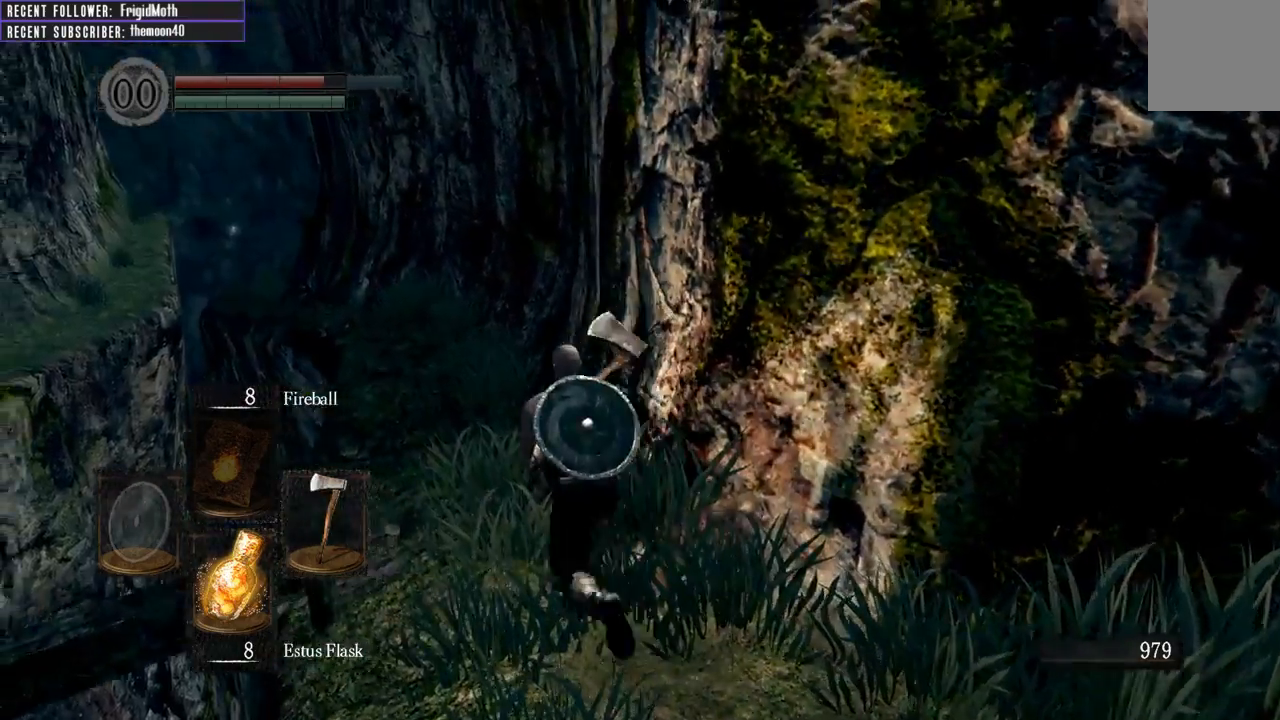
{"buttons": ["B"], "left_stick": "up", "right_stick": "center", "events": [[50, "right_stick", "left"], [167, "left_stick", "up"], [217, "right_stick", "center"]]}
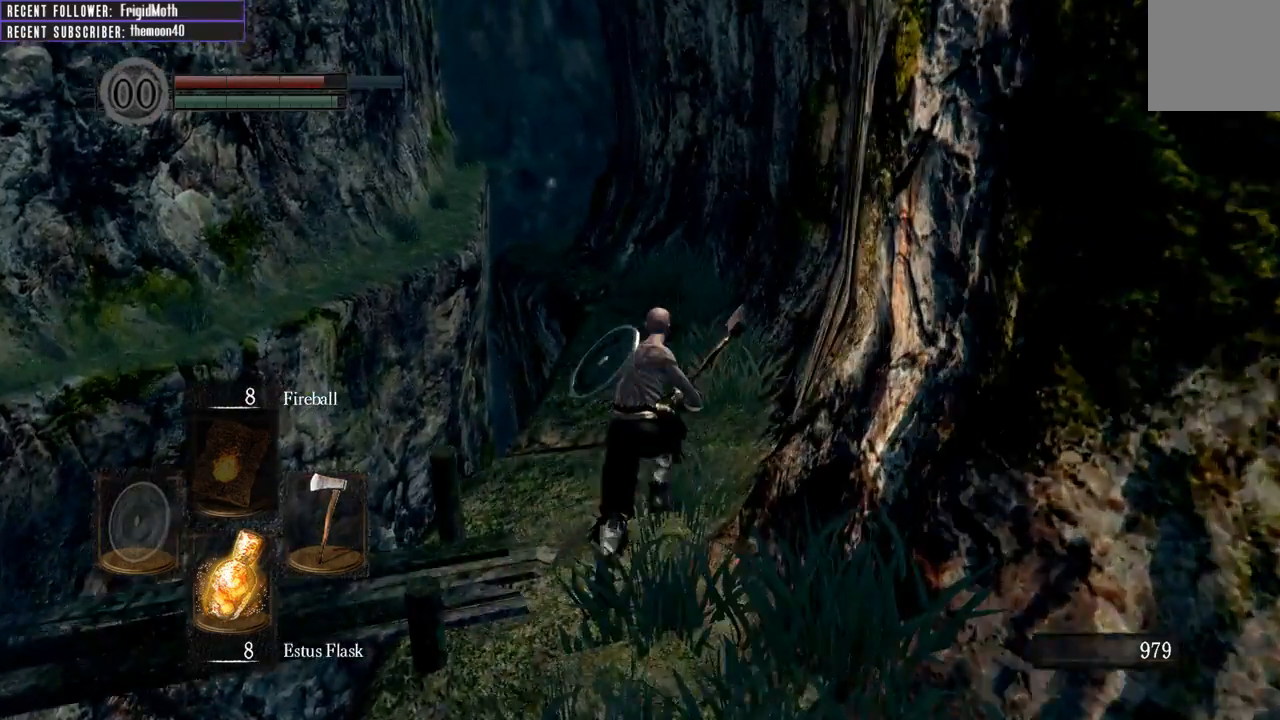
{"buttons": ["B"], "left_stick": "up", "right_stick": "center", "events": []}
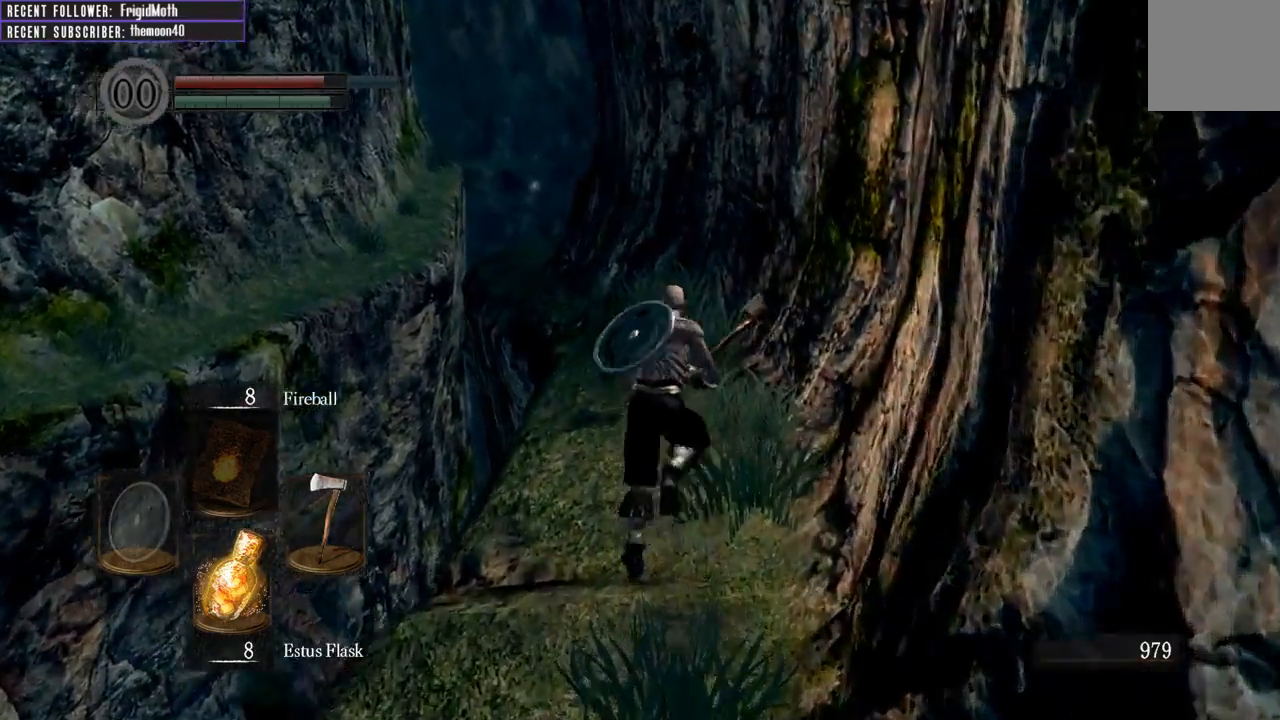
{"buttons": ["B"], "left_stick": "up", "right_stick": "center", "events": [[50, "right_stick", "left"], [183, "right_stick", "center"]]}
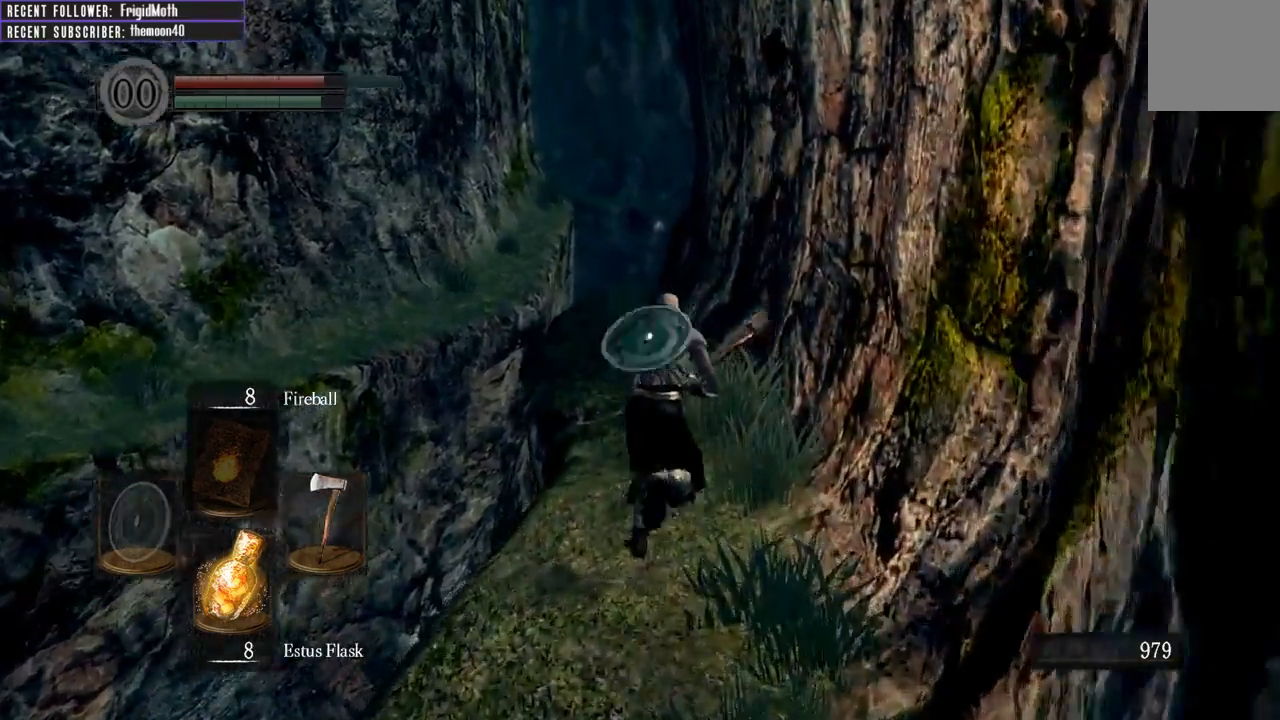
{"buttons": ["B"], "left_stick": "up", "right_stick": "center", "events": []}
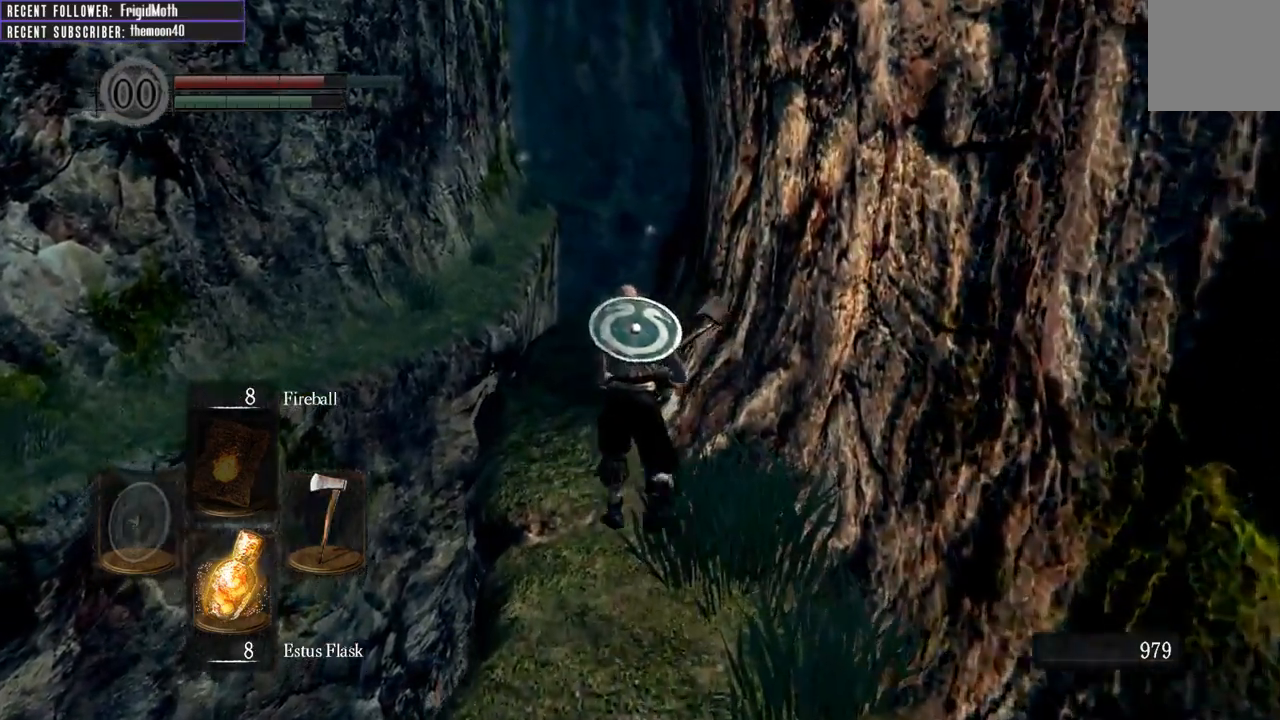
{"buttons": ["B"], "left_stick": "up", "right_stick": "up-right", "events": [[417, "right_stick", "up-right"]]}
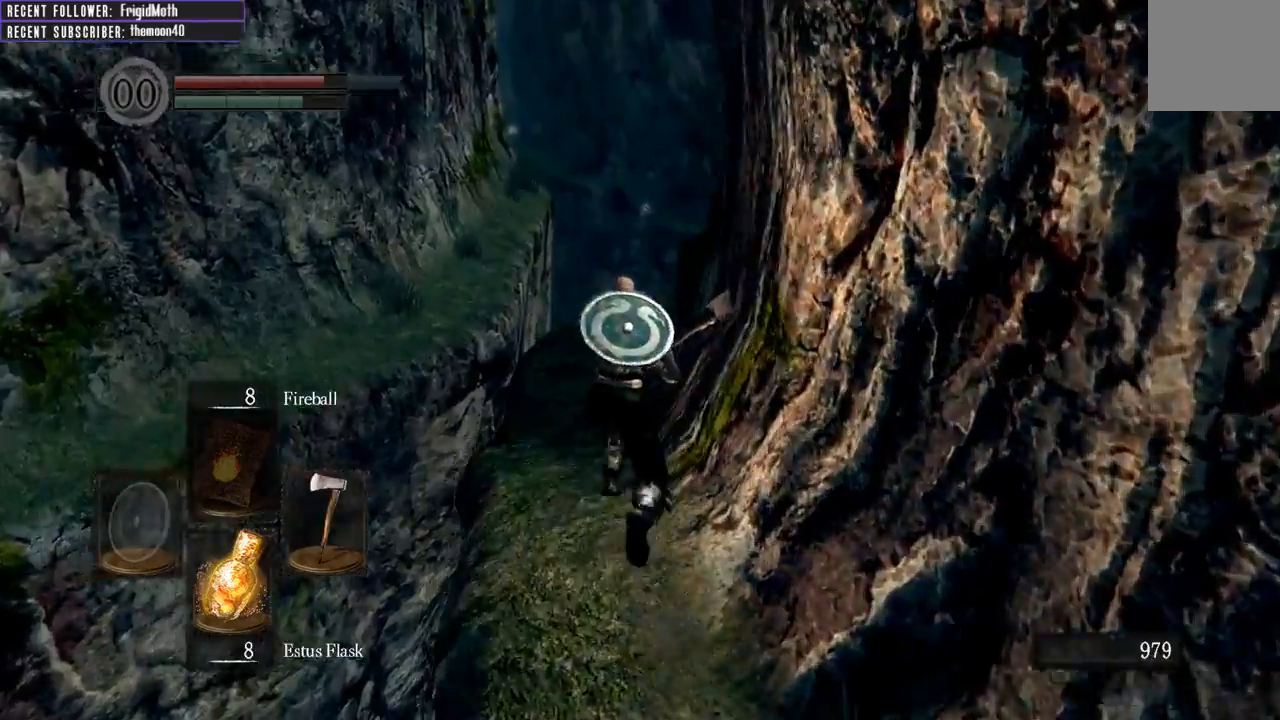
{"buttons": ["B"], "left_stick": "up", "right_stick": "center", "events": [[100, "right_stick", "center"]]}